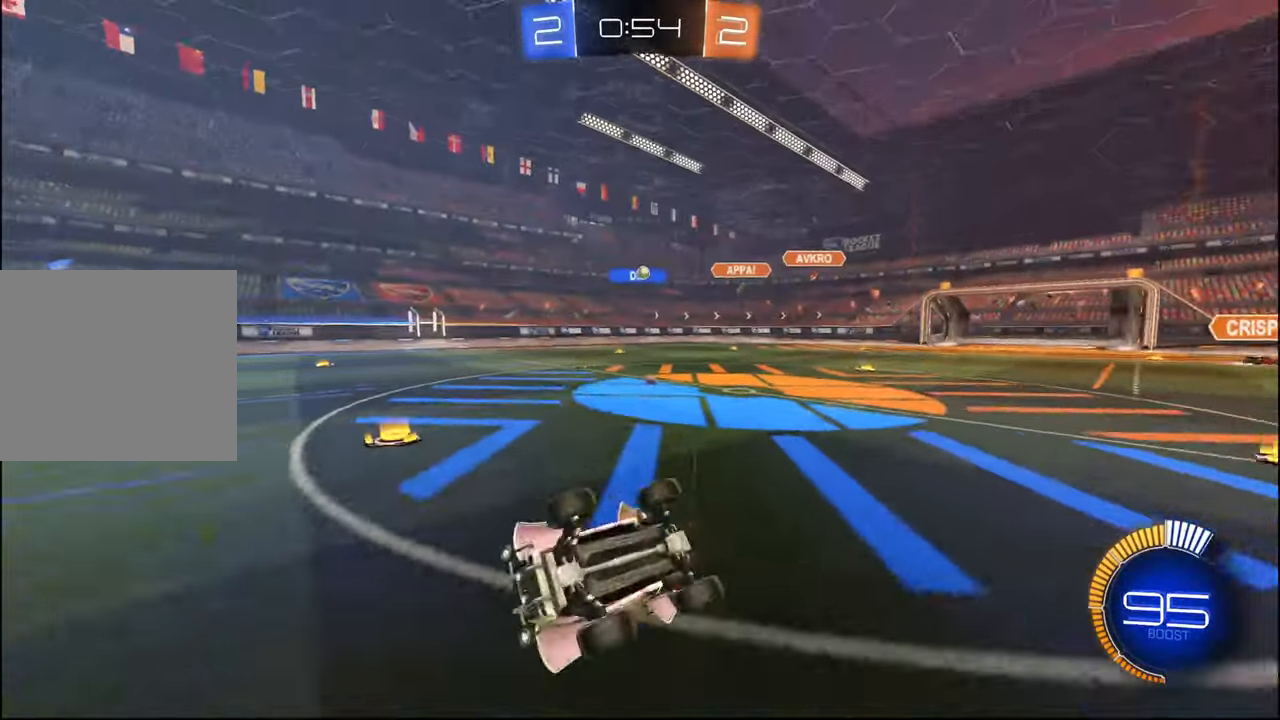
Gameplay with a controller (PlayStation layout); each line is a JSON object with the inputs held at the frame after it. "events" lists button and stick changes between this image and that frame as [ms after this image, input, new state], when the widget could be followed in between.
{"buttons": ["R2"], "left_stick": "center", "right_stick": "center", "events": [[117, "L1", "up"], [117, "left_stick", "center"]]}
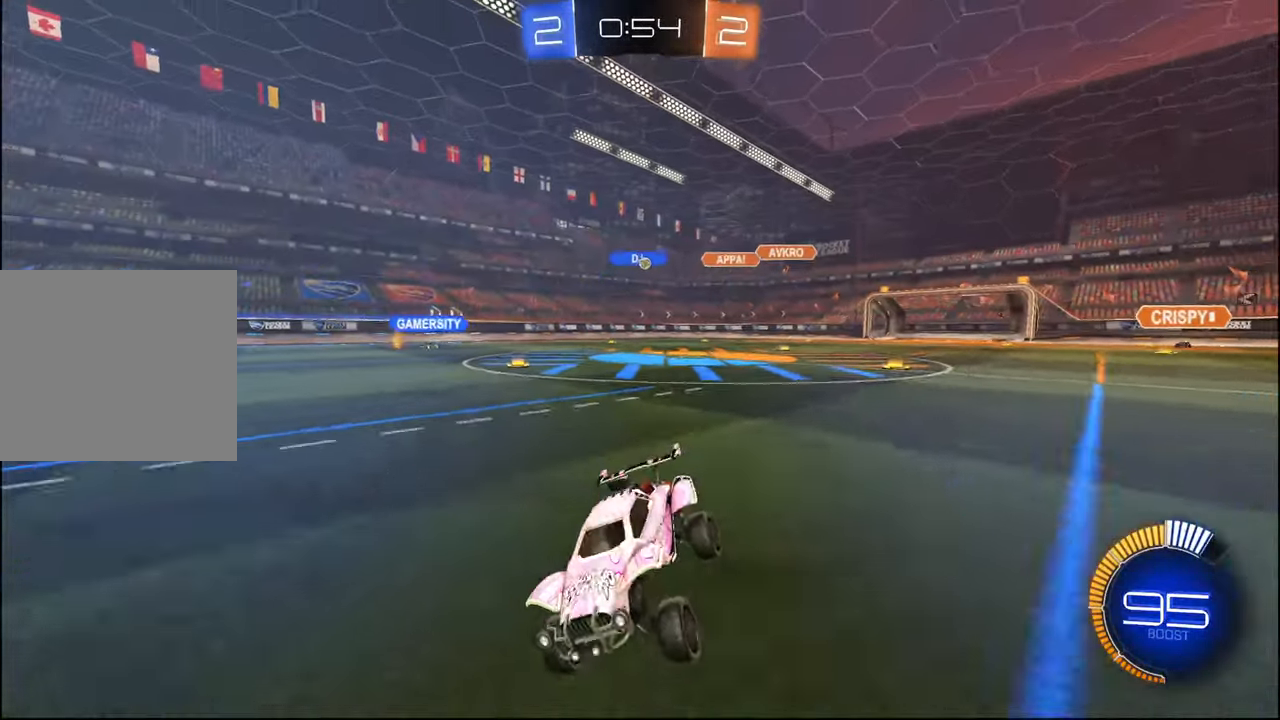
{"buttons": ["L1", "R2"], "left_stick": "right", "right_stick": "center", "events": [[84, "left_stick", "right"], [250, "L1", "down"], [350, "L1", "up"], [434, "L1", "down"]]}
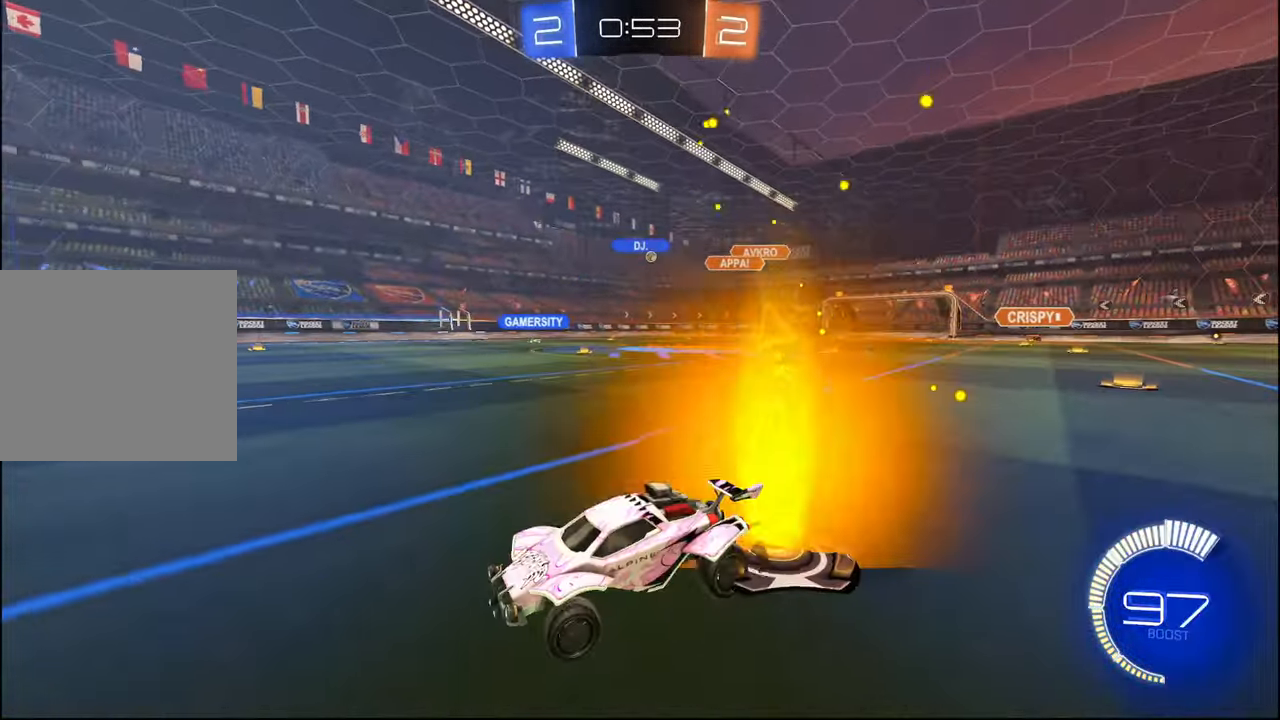
{"buttons": ["R2"], "left_stick": "right", "right_stick": "center", "events": [[17, "L1", "up"]]}
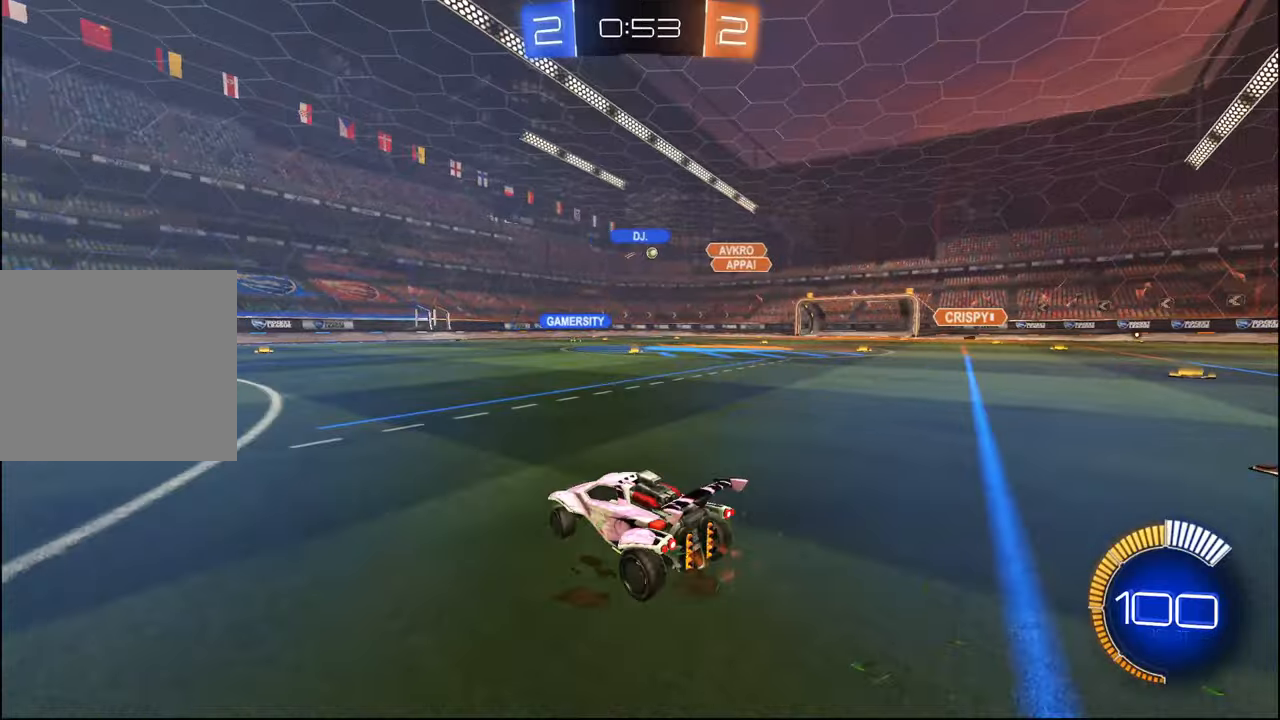
{"buttons": ["L1", "R2"], "left_stick": "right", "right_stick": "center", "events": [[434, "L1", "down"]]}
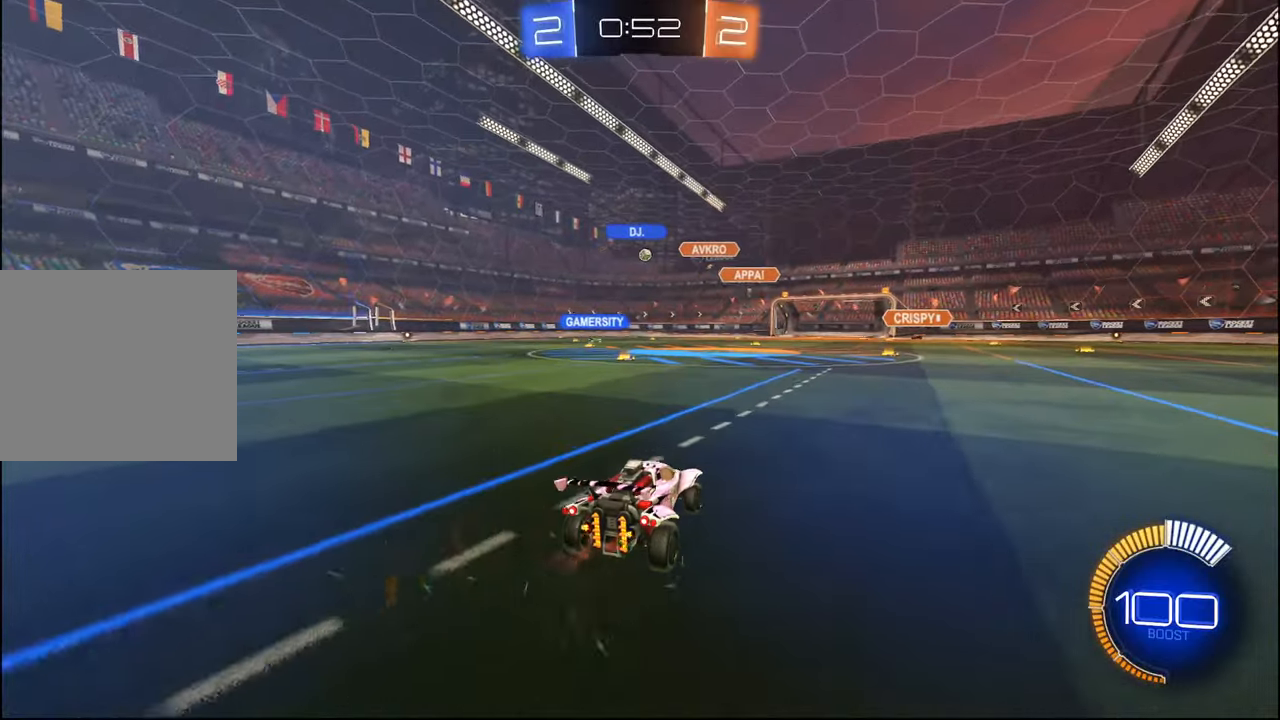
{"buttons": ["R2"], "left_stick": "center", "right_stick": "center", "events": [[34, "L1", "up"], [34, "left_stick", "center"], [84, "left_stick", "left"], [467, "left_stick", "center"]]}
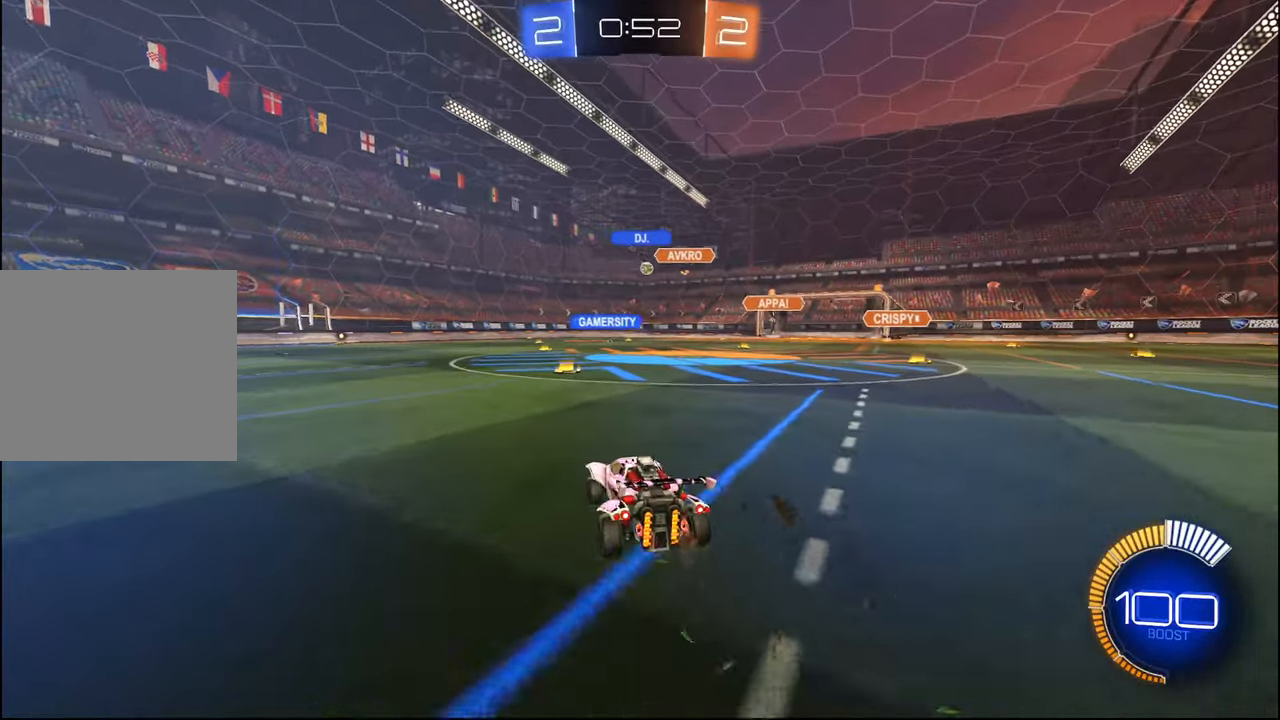
{"buttons": ["R2"], "left_stick": "left", "right_stick": "center", "events": [[50, "left_stick", "right"], [134, "left_stick", "center"], [217, "left_stick", "left"], [267, "left_stick", "center"], [500, "left_stick", "left"]]}
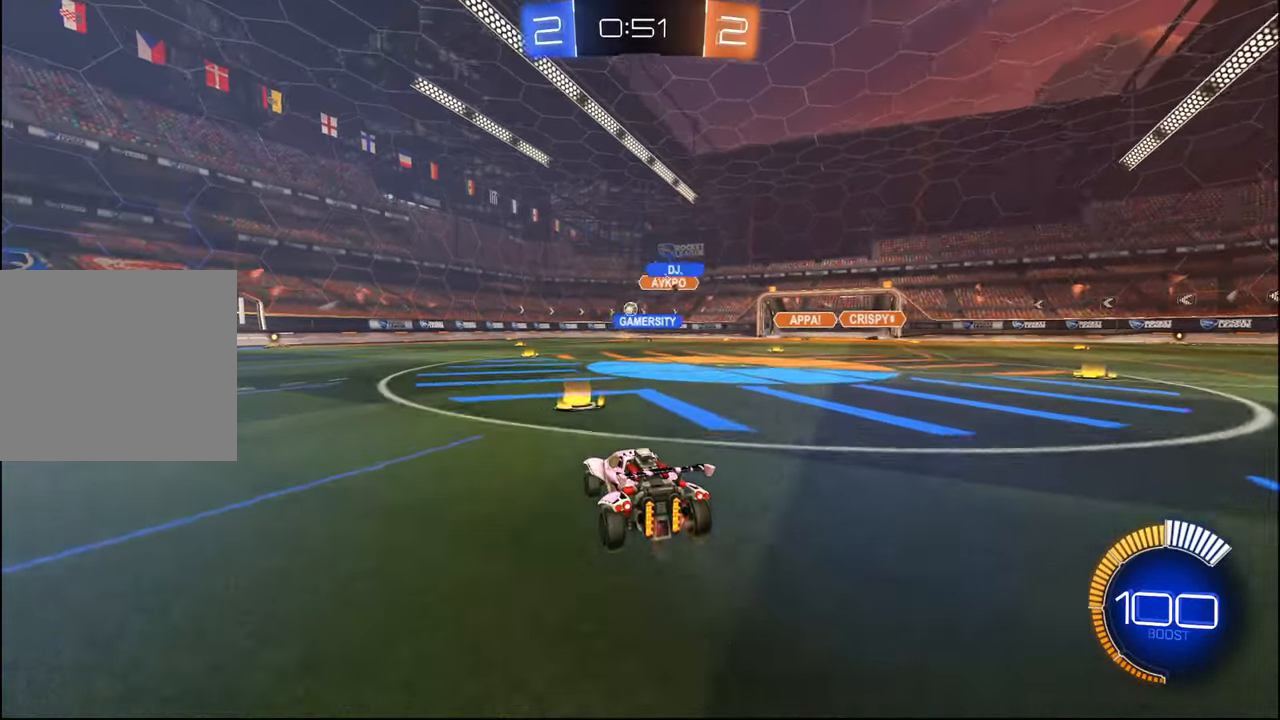
{"buttons": ["R1", "R2"], "left_stick": "right", "right_stick": "center", "events": [[200, "R1", "down"], [217, "left_stick", "center"], [384, "left_stick", "right"]]}
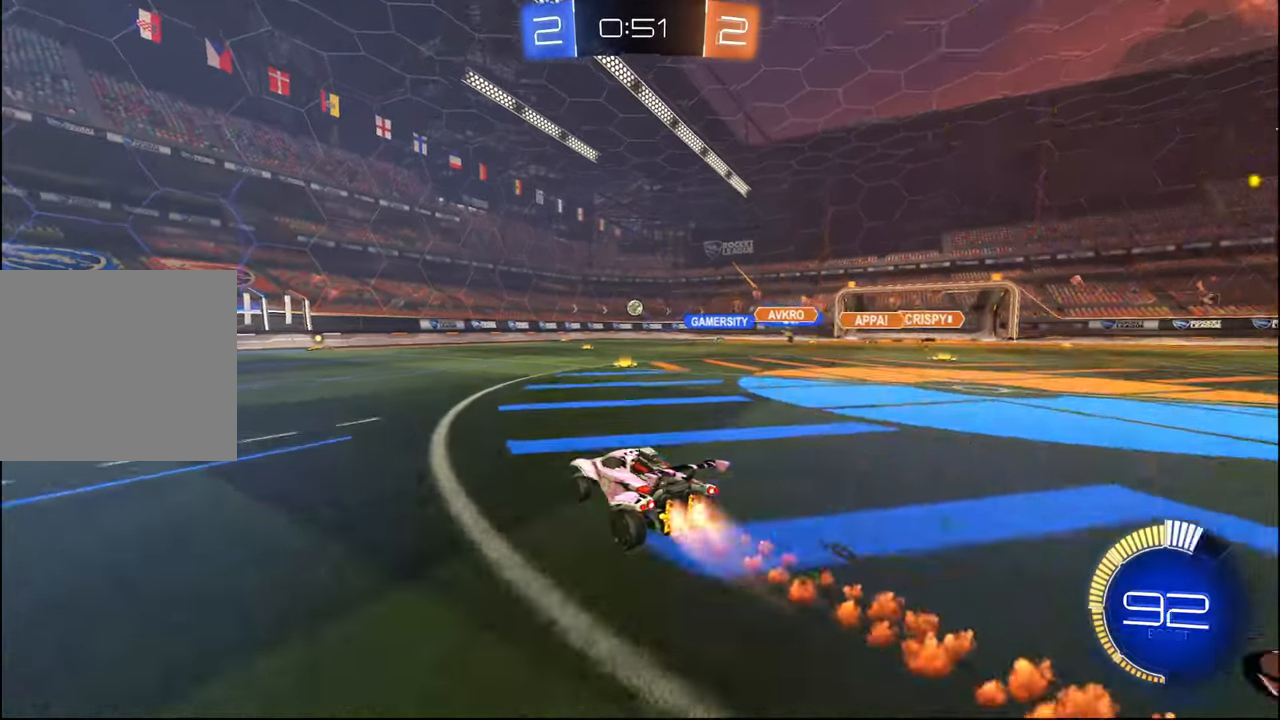
{"buttons": ["R2"], "left_stick": "right", "right_stick": "center", "events": [[67, "left_stick", "center"], [167, "left_stick", "left"], [284, "left_stick", "right"], [400, "R1", "up"], [400, "left_stick", "center"], [500, "left_stick", "right"]]}
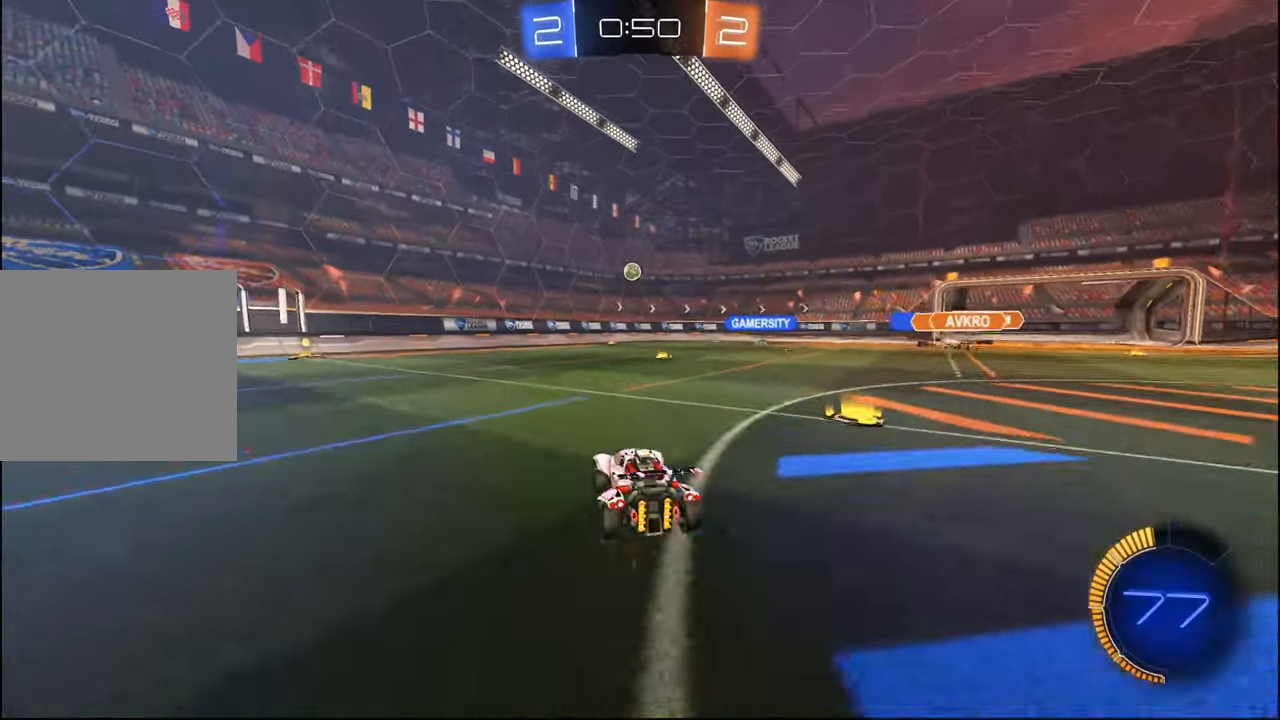
{"buttons": ["CROSS", "L1", "R1", "R2"], "left_stick": "right", "right_stick": "center", "events": [[17, "left_stick", "down-right"], [34, "CROSS", "down"], [184, "left_stick", "center"], [217, "R1", "down"], [234, "L1", "down"], [234, "left_stick", "down"], [384, "left_stick", "center"], [484, "left_stick", "right"]]}
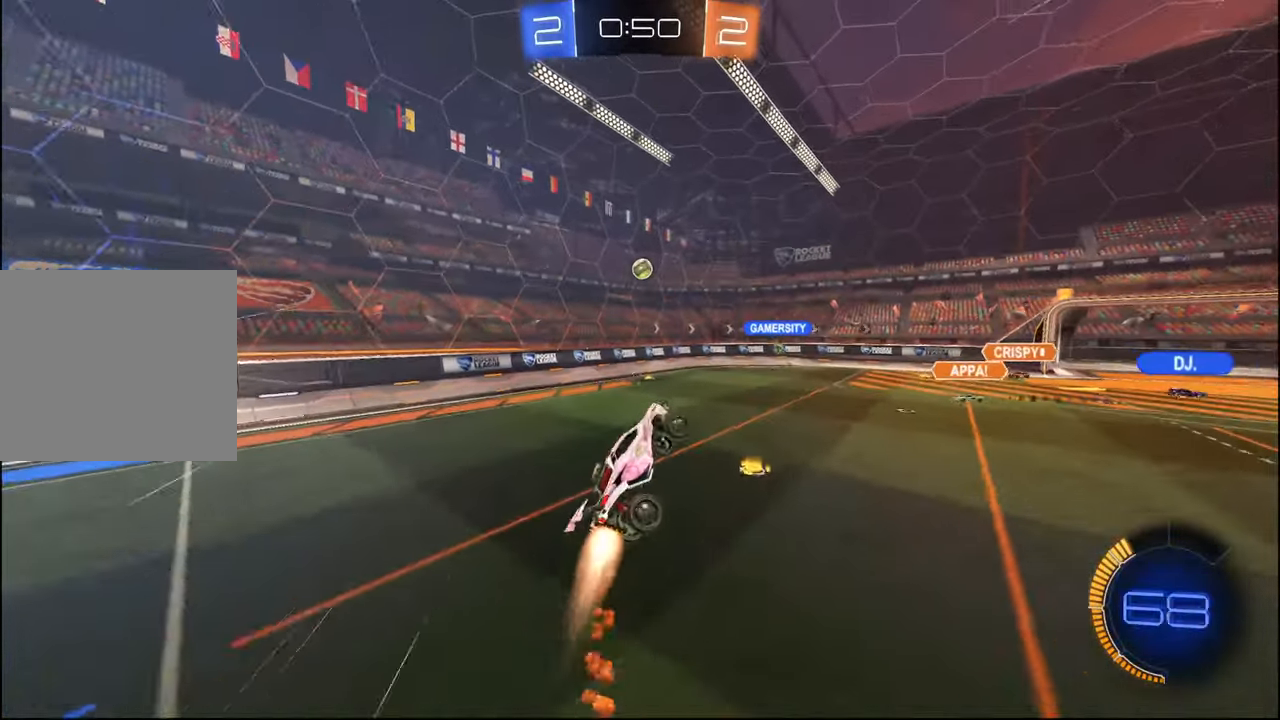
{"buttons": ["L1", "R1", "R2"], "left_stick": "down-right", "right_stick": "center", "events": [[50, "CROSS", "up"], [50, "left_stick", "up-left"], [300, "left_stick", "down-left"], [434, "left_stick", "down-right"]]}
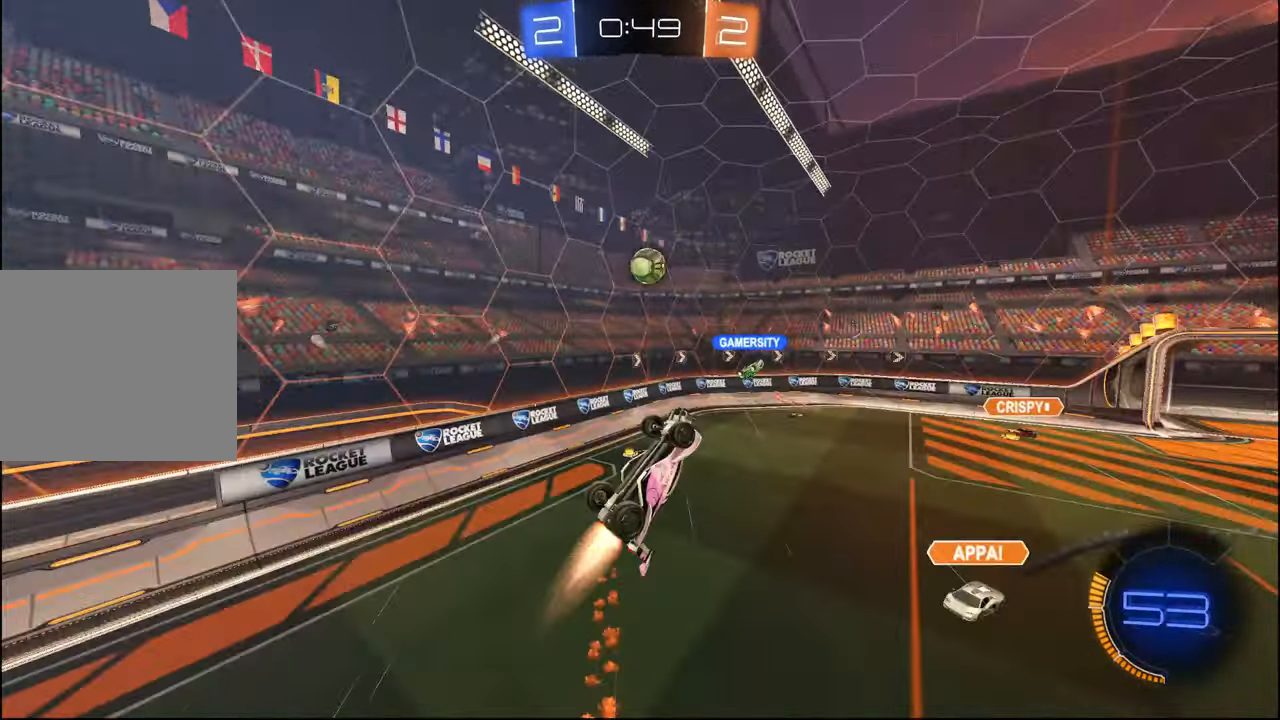
{"buttons": ["R1", "R2"], "left_stick": "right", "right_stick": "center", "events": [[17, "left_stick", "center"], [50, "L1", "up"], [67, "left_stick", "up-left"], [134, "R1", "up"], [217, "left_stick", "center"], [267, "R1", "down"], [267, "left_stick", "right"]]}
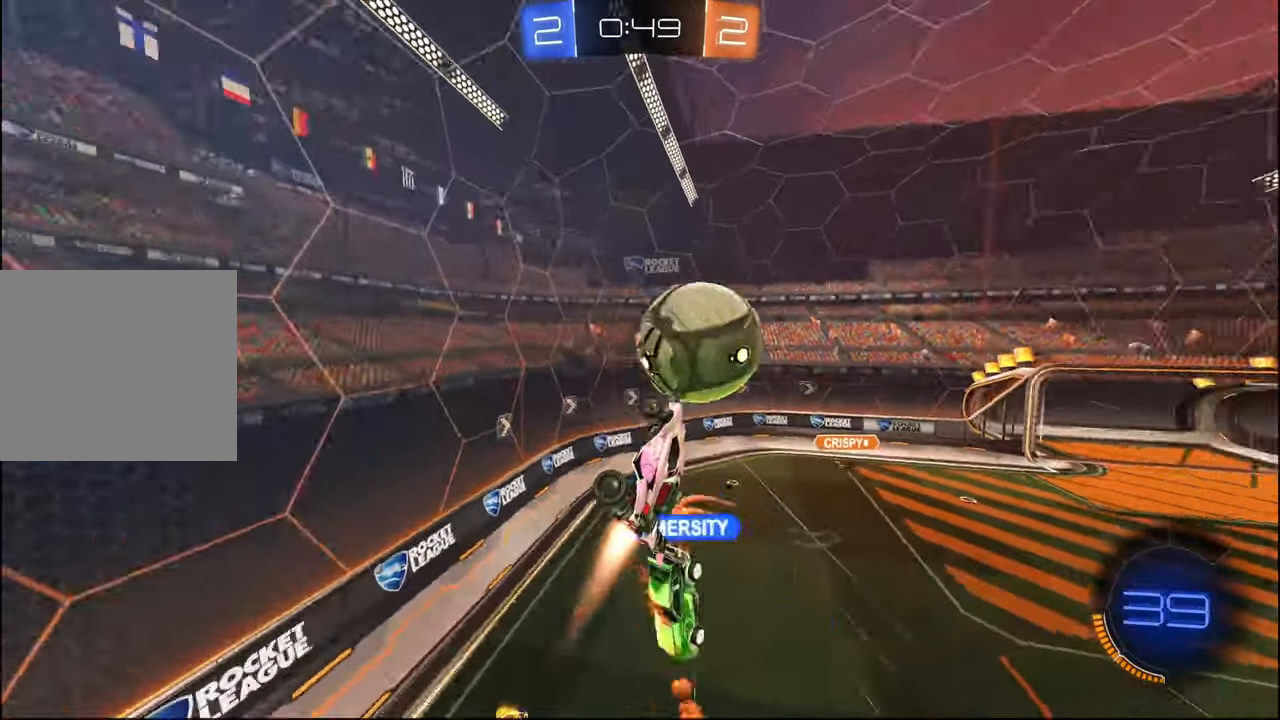
{"buttons": ["R2"], "left_stick": "down-right", "right_stick": "center", "events": [[17, "left_stick", "center"], [334, "R1", "up"], [367, "left_stick", "down-right"]]}
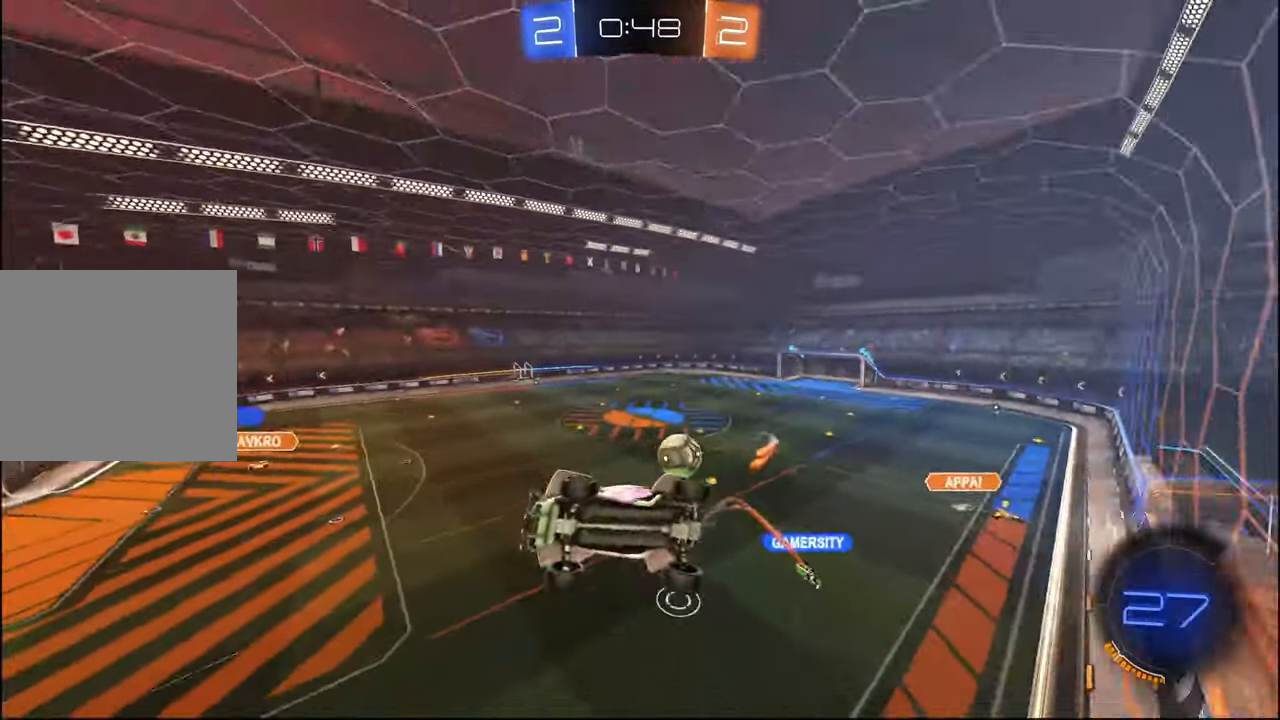
{"buttons": ["R1", "R2"], "left_stick": "right", "right_stick": "center", "events": [[50, "left_stick", "center"], [317, "R1", "down"], [384, "left_stick", "right"]]}
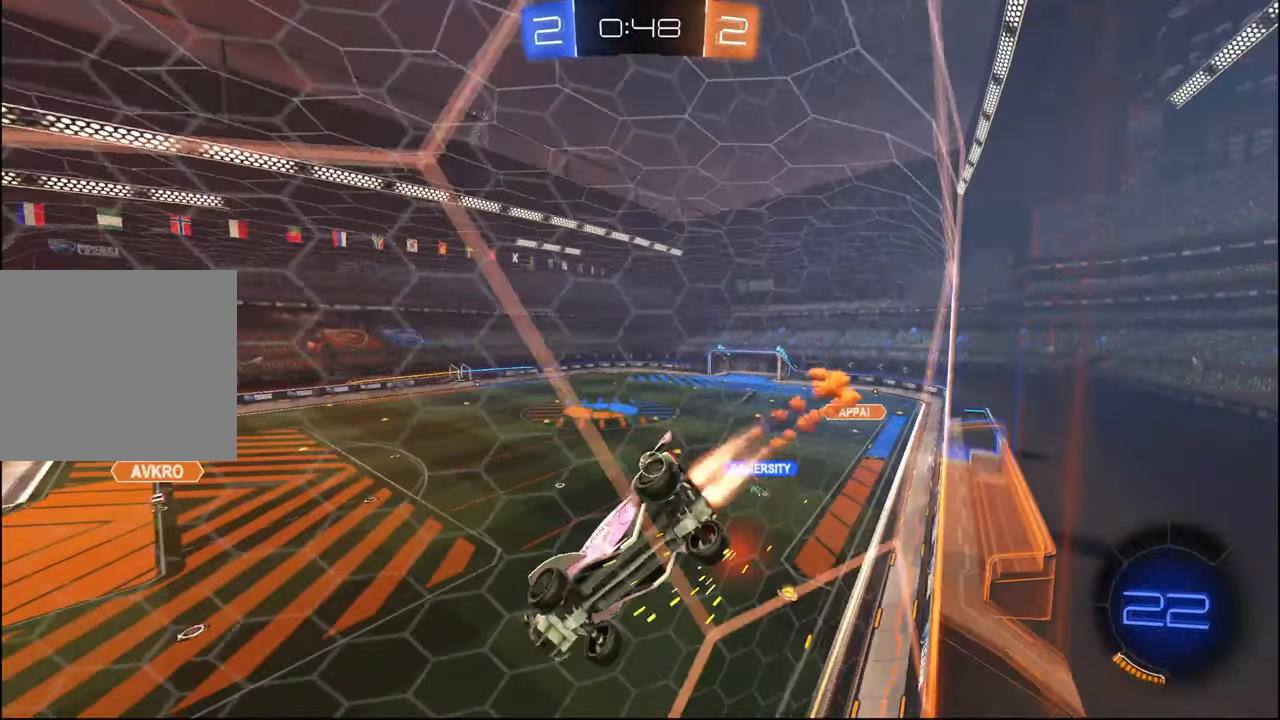
{"buttons": ["R2"], "left_stick": "right", "right_stick": "center", "events": [[167, "left_stick", "center"], [200, "R1", "up"], [334, "left_stick", "right"], [384, "L1", "down"], [434, "L1", "up"]]}
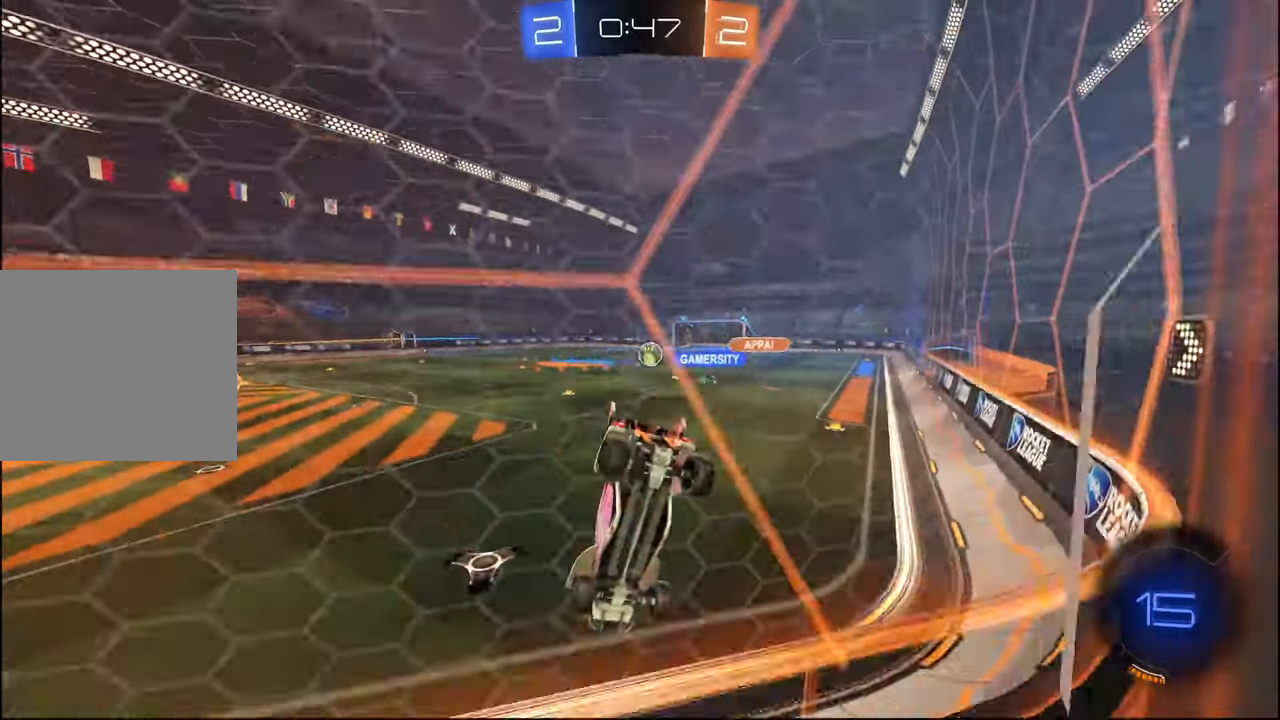
{"buttons": ["R1", "R2"], "left_stick": "right", "right_stick": "center", "events": [[17, "left_stick", "center"], [250, "R1", "down"], [384, "left_stick", "left"], [500, "left_stick", "right"]]}
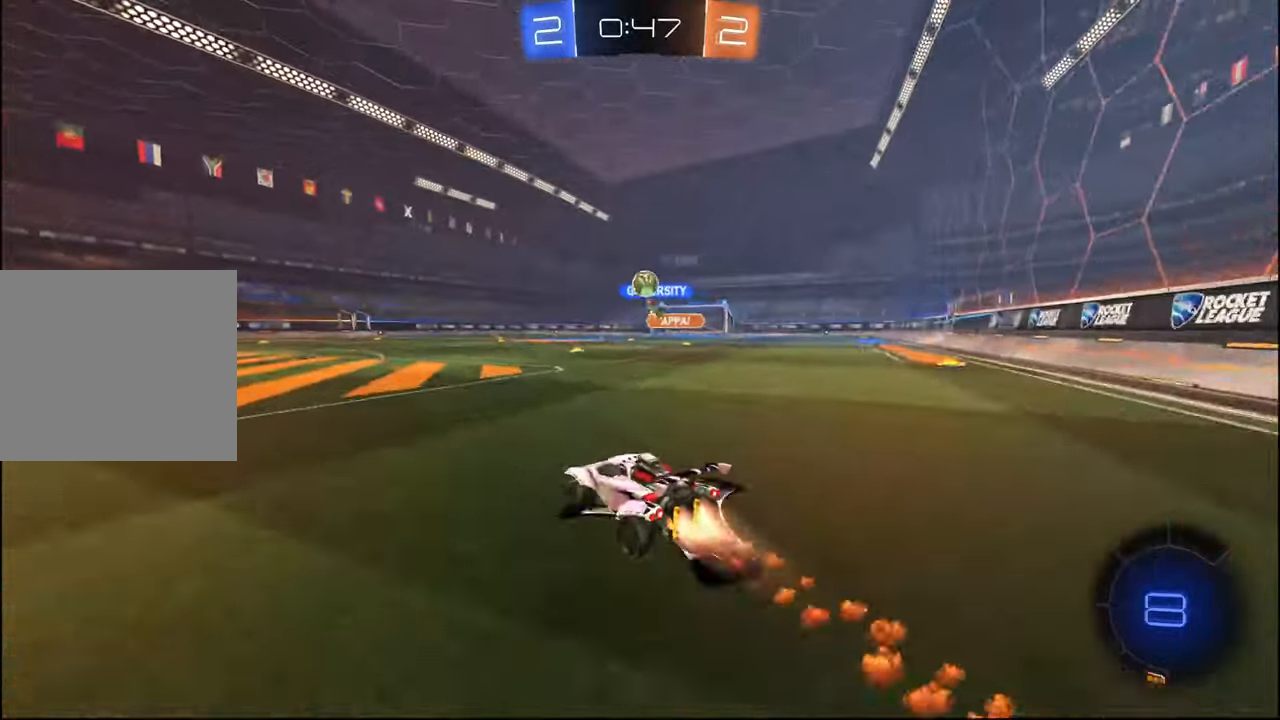
{"buttons": ["R2"], "left_stick": "right", "right_stick": "center", "events": [[250, "TRIANGLE", "down"], [250, "left_stick", "center"], [367, "TRIANGLE", "up"], [384, "R1", "up"], [484, "left_stick", "right"]]}
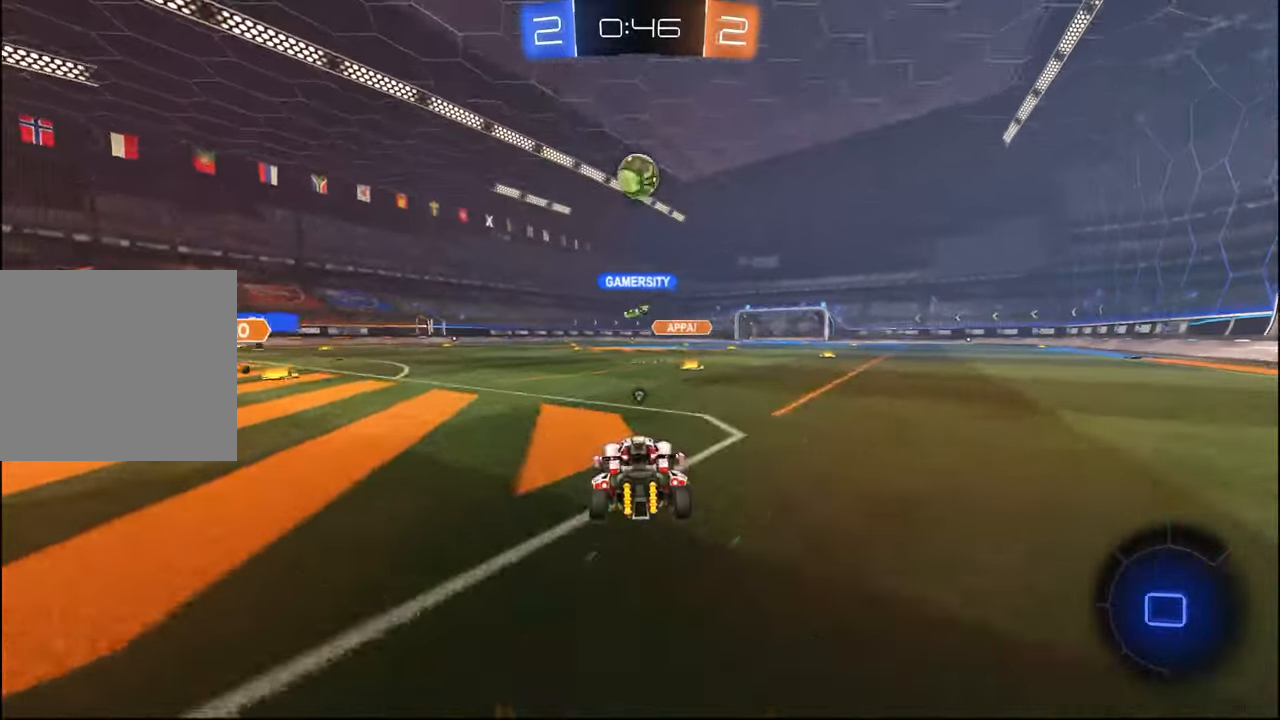
{"buttons": ["R2"], "left_stick": "right", "right_stick": "center", "events": [[100, "left_stick", "center"], [317, "left_stick", "right"]]}
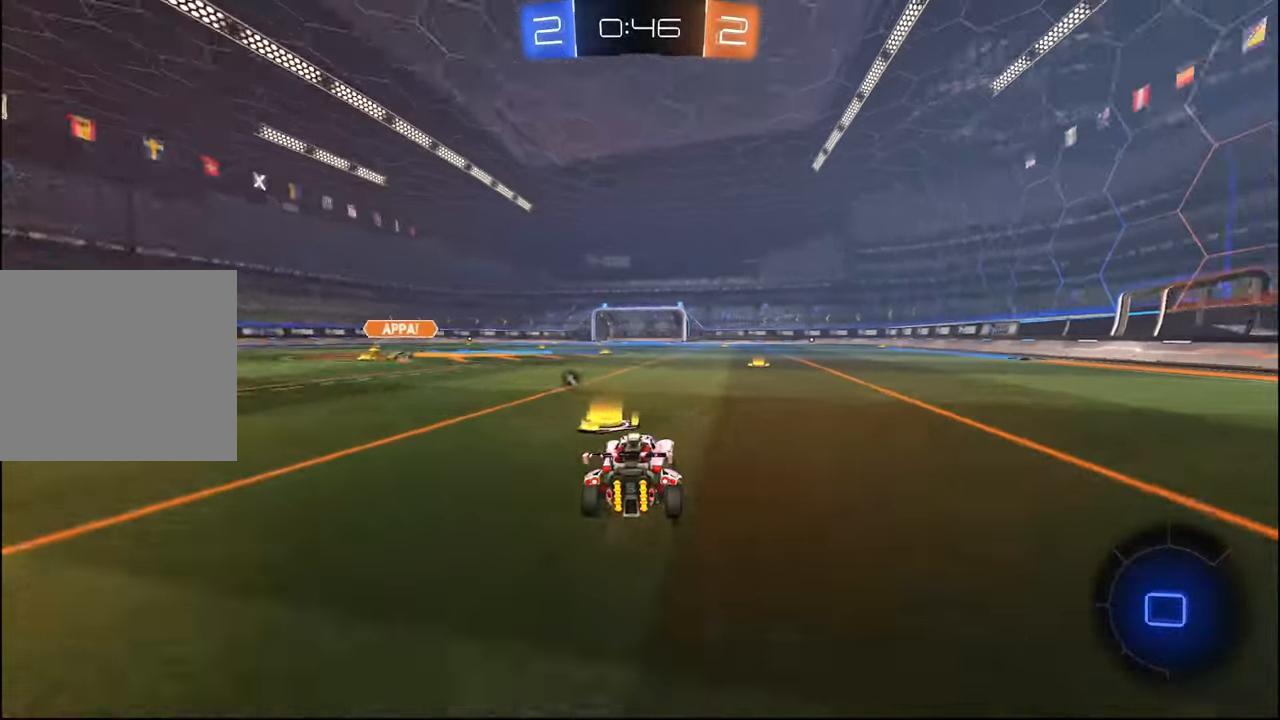
{"buttons": ["L2", "R2"], "left_stick": "down", "right_stick": "center", "events": [[84, "left_stick", "down"], [117, "CROSS", "down"], [134, "L2", "down"], [167, "left_stick", "up-right"], [184, "CROSS", "up"], [234, "CROSS", "down"], [284, "left_stick", "down"], [300, "CROSS", "up"], [334, "TRIANGLE", "down"], [450, "TRIANGLE", "up"]]}
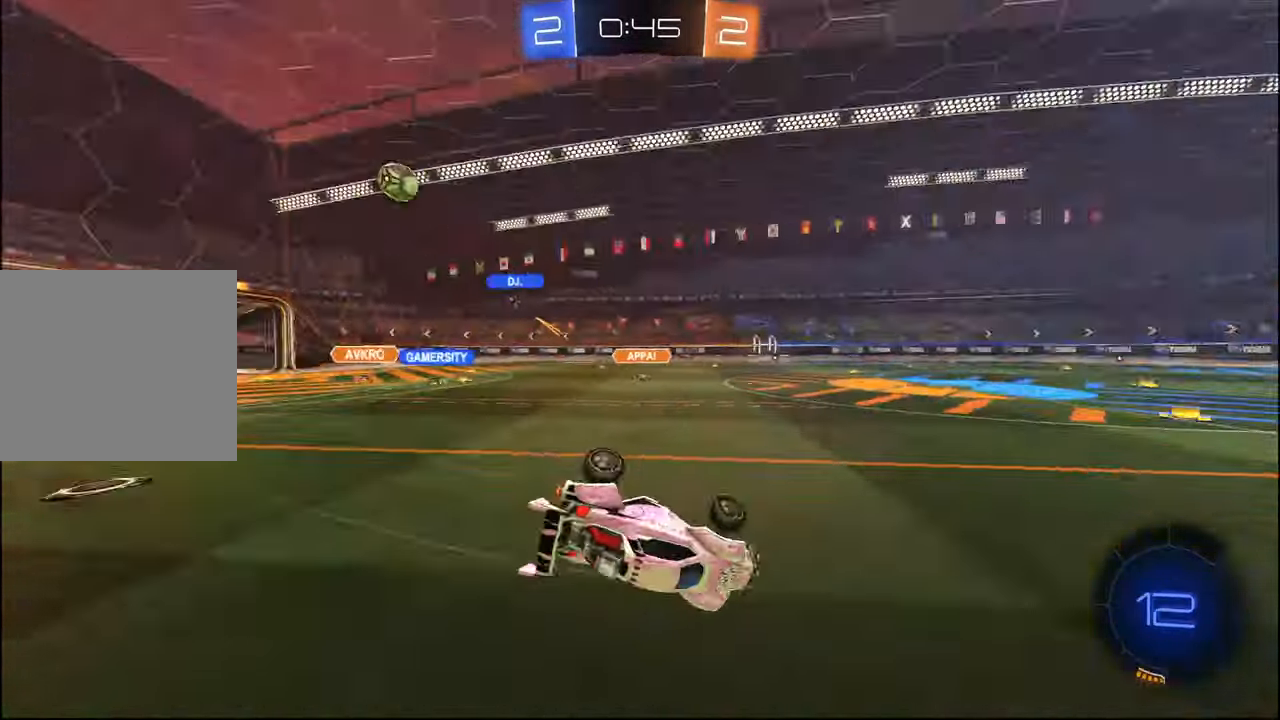
{"buttons": ["L2", "R2"], "left_stick": "down-right", "right_stick": "center", "events": [[117, "left_stick", "center"], [200, "left_stick", "down-right"]]}
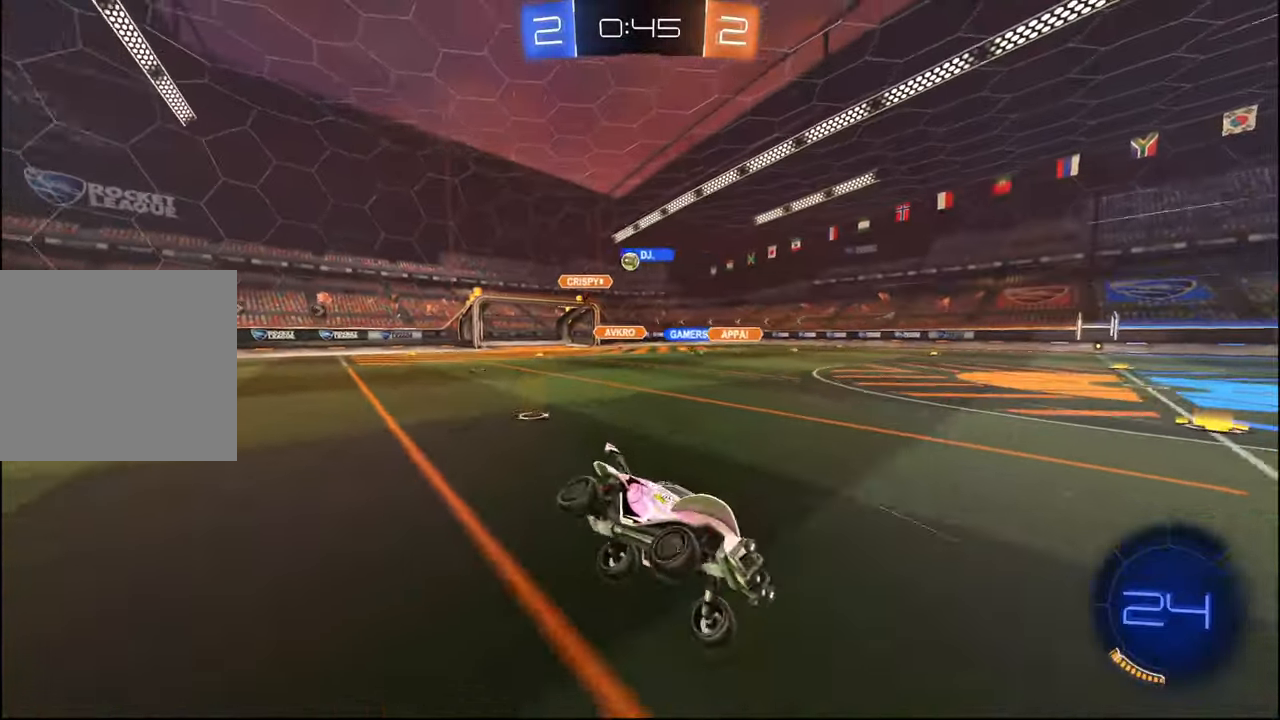
{"buttons": ["R2"], "left_stick": "right", "right_stick": "center", "events": [[17, "left_stick", "center"], [34, "L2", "up"], [234, "left_stick", "left"], [334, "left_stick", "center"], [384, "left_stick", "right"]]}
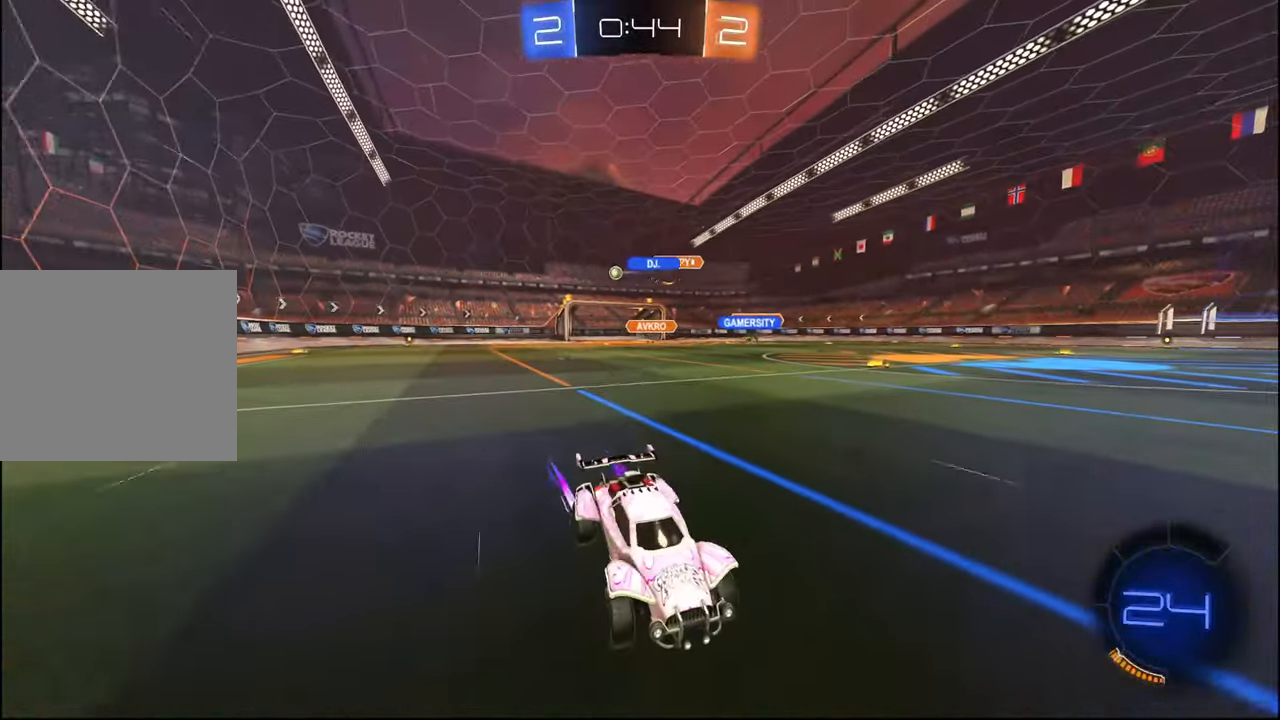
{"buttons": ["R2"], "left_stick": "right", "right_stick": "center", "events": [[217, "L1", "down"], [300, "L1", "up"], [434, "L1", "down"], [500, "L1", "up"]]}
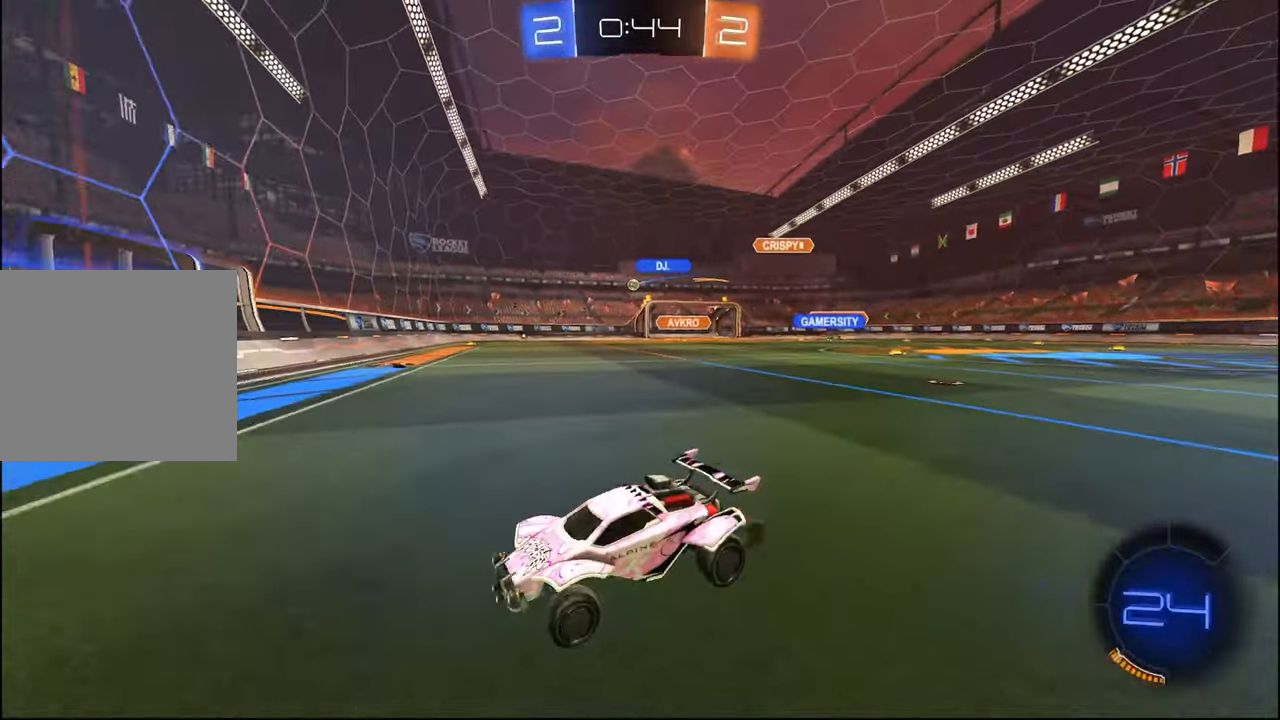
{"buttons": ["R2"], "left_stick": "right", "right_stick": "center", "events": []}
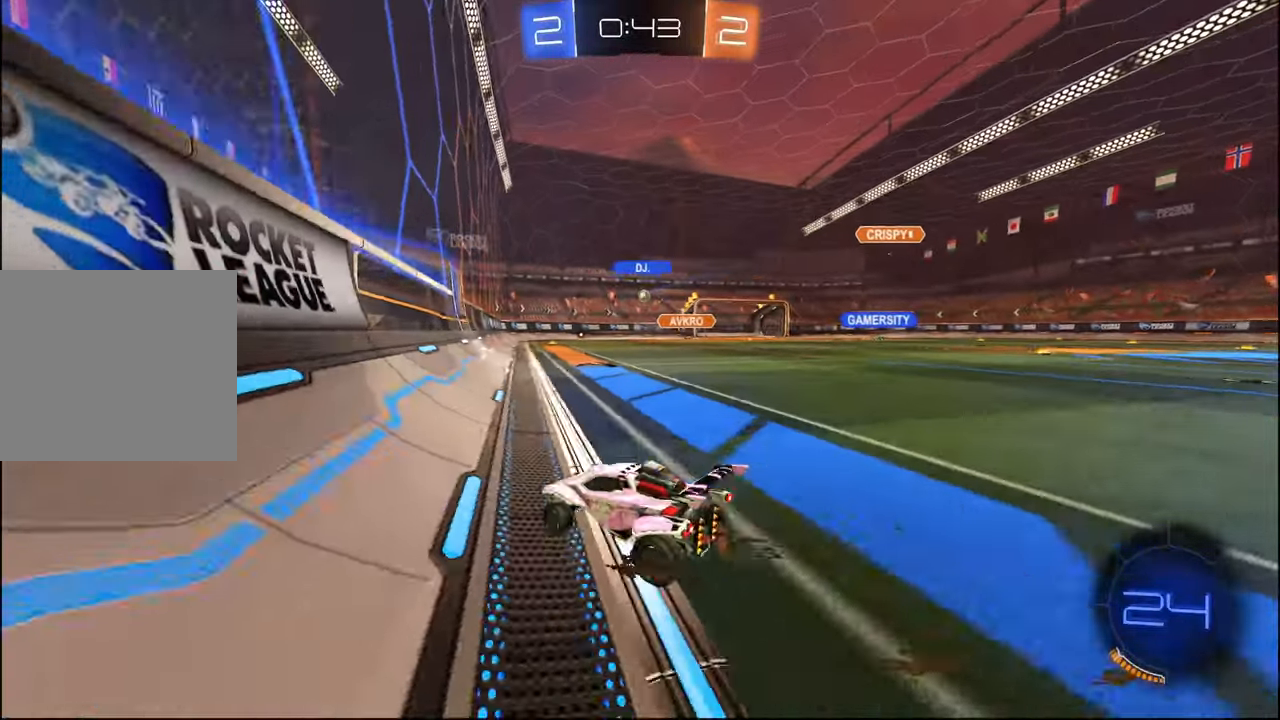
{"buttons": ["L2", "R2"], "left_stick": "center", "right_stick": "center", "events": [[417, "left_stick", "center"], [500, "L2", "down"]]}
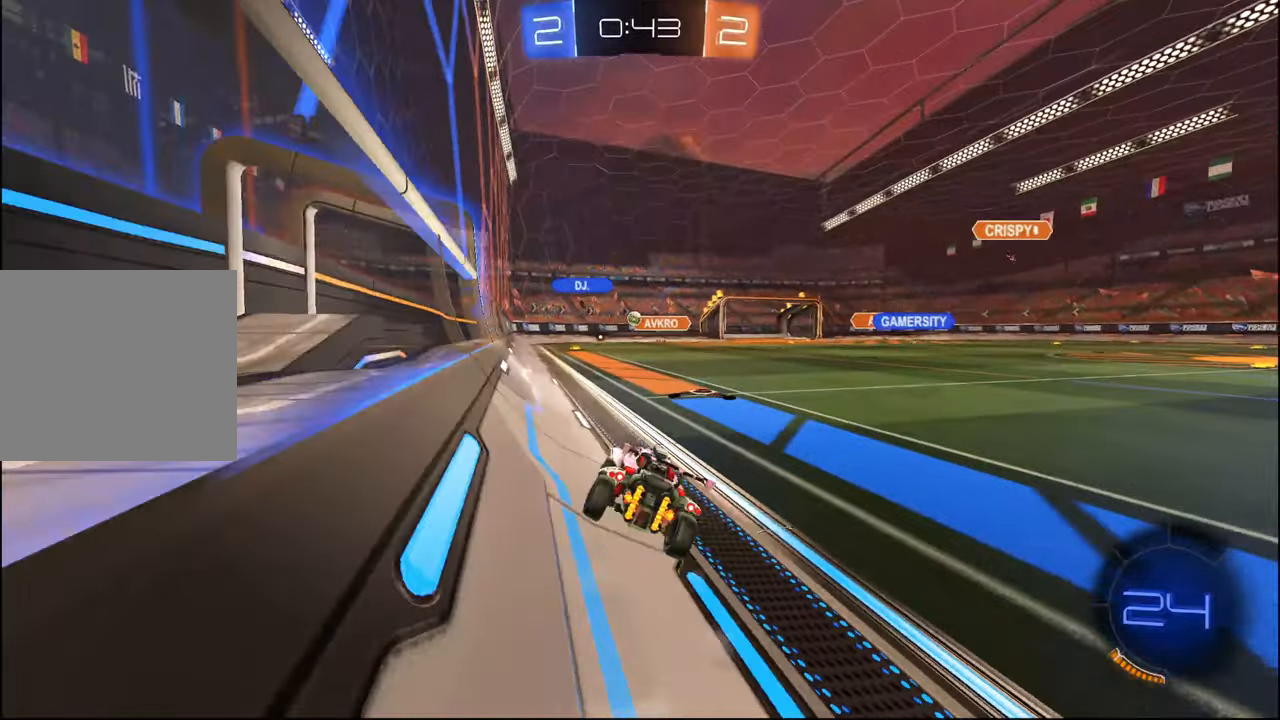
{"buttons": ["L2"], "left_stick": "left", "right_stick": "center", "events": [[17, "R2", "up"], [50, "left_stick", "right"], [200, "R2", "down"], [200, "left_stick", "center"], [217, "L2", "up"], [300, "left_stick", "right"], [417, "left_stick", "center"], [434, "R2", "up"], [467, "L2", "down"], [500, "left_stick", "left"]]}
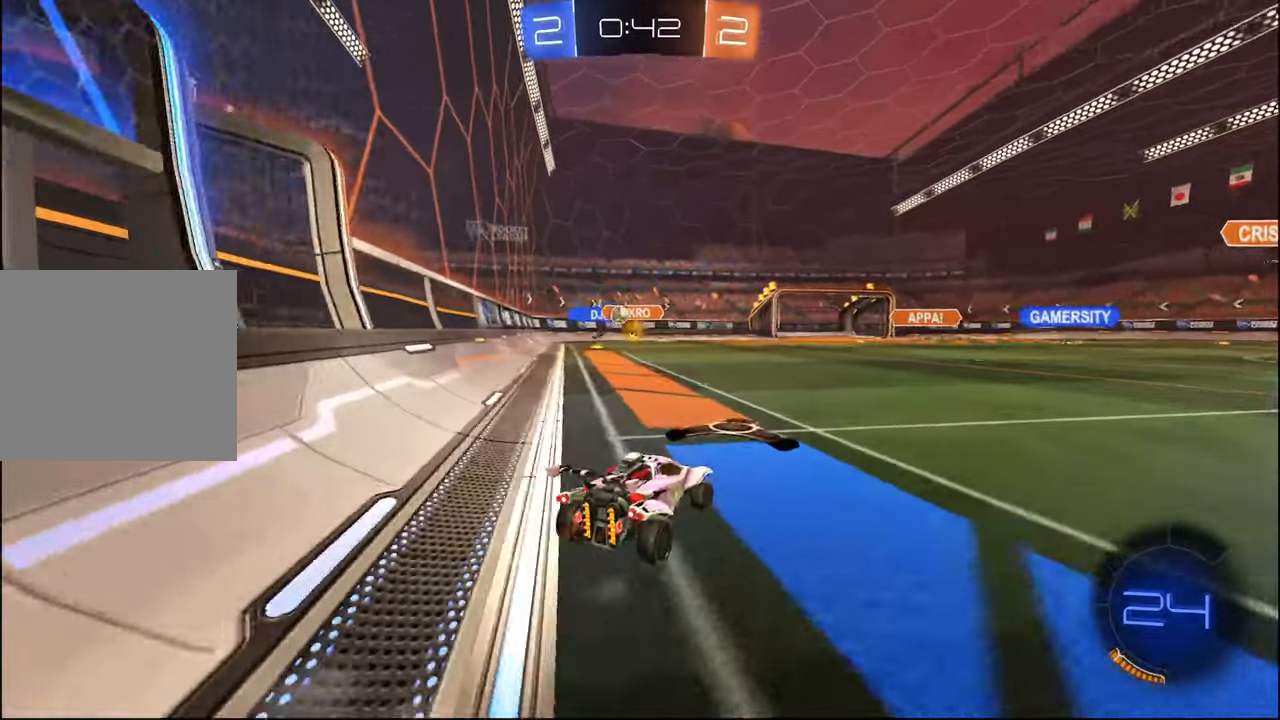
{"buttons": ["R1", "R2"], "left_stick": "right", "right_stick": "center", "events": [[84, "R2", "down"], [100, "L2", "up"], [134, "left_stick", "center"], [217, "left_stick", "right"], [317, "left_stick", "center"], [334, "R1", "down"], [434, "left_stick", "right"]]}
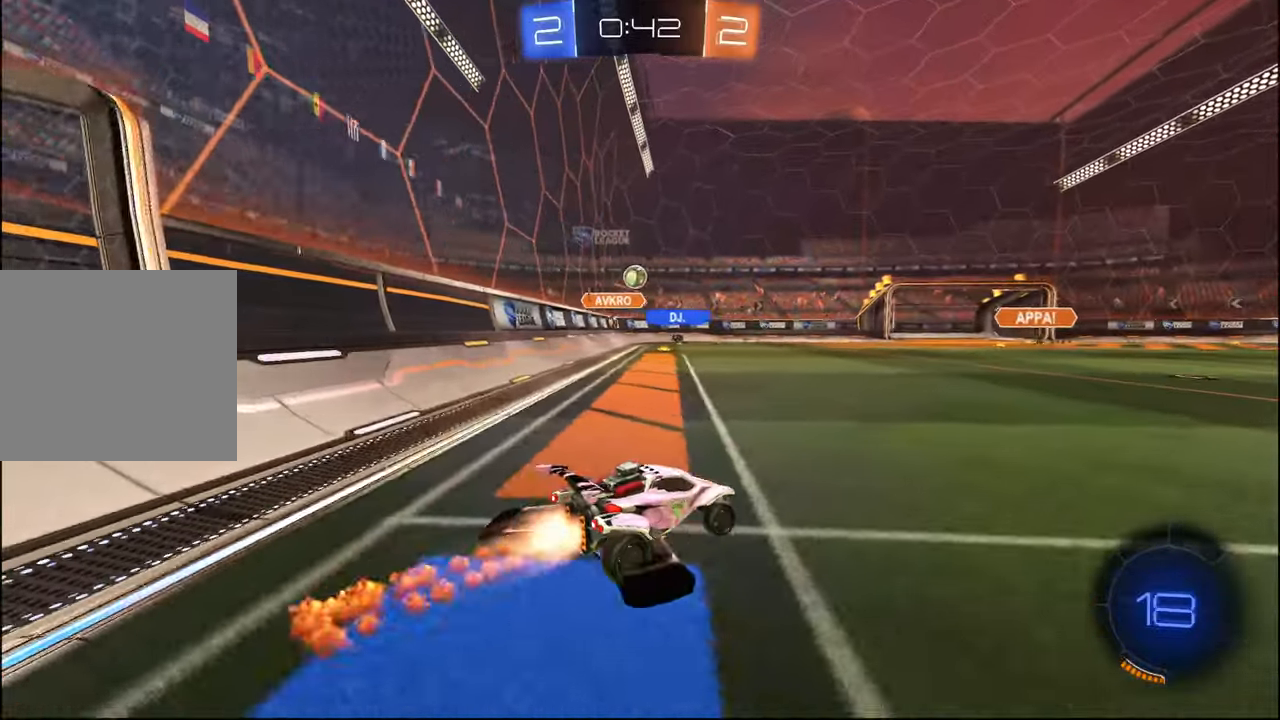
{"buttons": ["R2"], "left_stick": "center", "right_stick": "center", "events": [[34, "left_stick", "center"], [117, "left_stick", "left"], [217, "left_stick", "center"], [317, "R1", "up"]]}
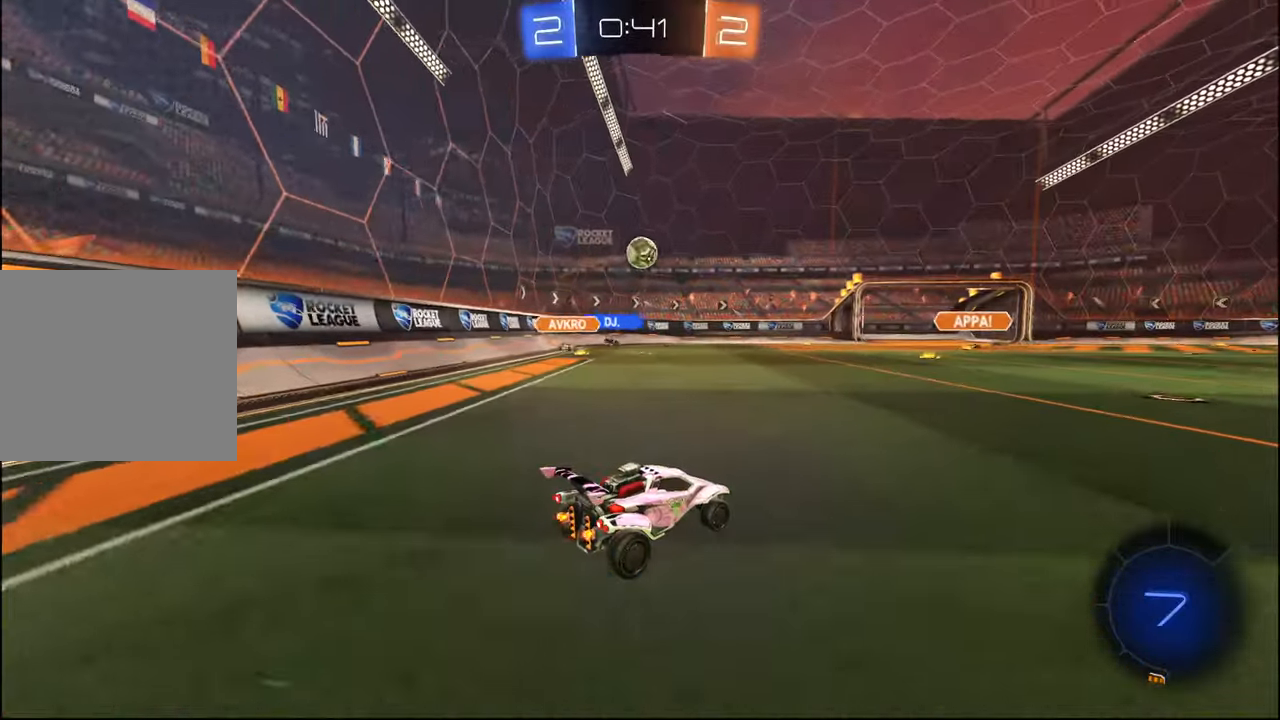
{"buttons": ["R2"], "left_stick": "down-left", "right_stick": "center", "events": [[484, "left_stick", "down-left"]]}
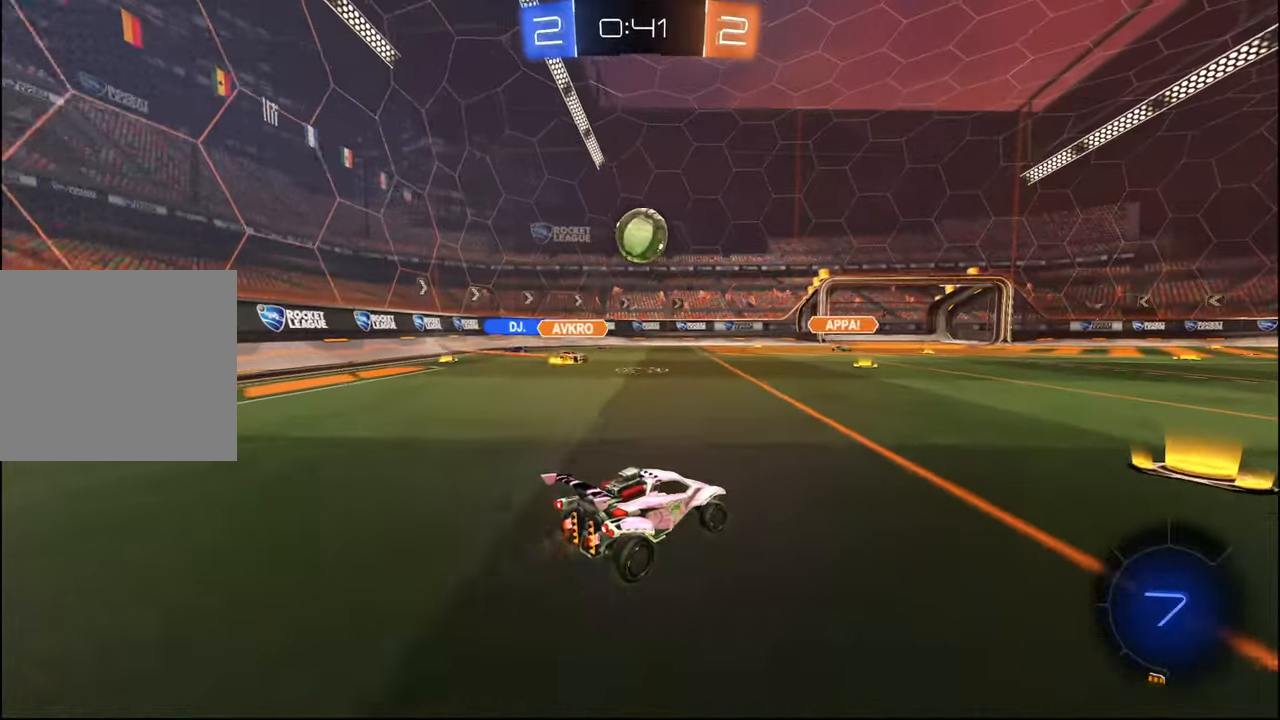
{"buttons": ["CROSS", "R1", "R2"], "left_stick": "up-left", "right_stick": "center", "events": [[50, "CROSS", "down"], [50, "R1", "down"], [67, "left_stick", "down"], [117, "left_stick", "down-right"], [217, "L1", "down"], [284, "L1", "up"], [334, "left_stick", "center"], [384, "CROSS", "up"], [400, "left_stick", "up"], [467, "left_stick", "up-left"], [500, "CROSS", "down"]]}
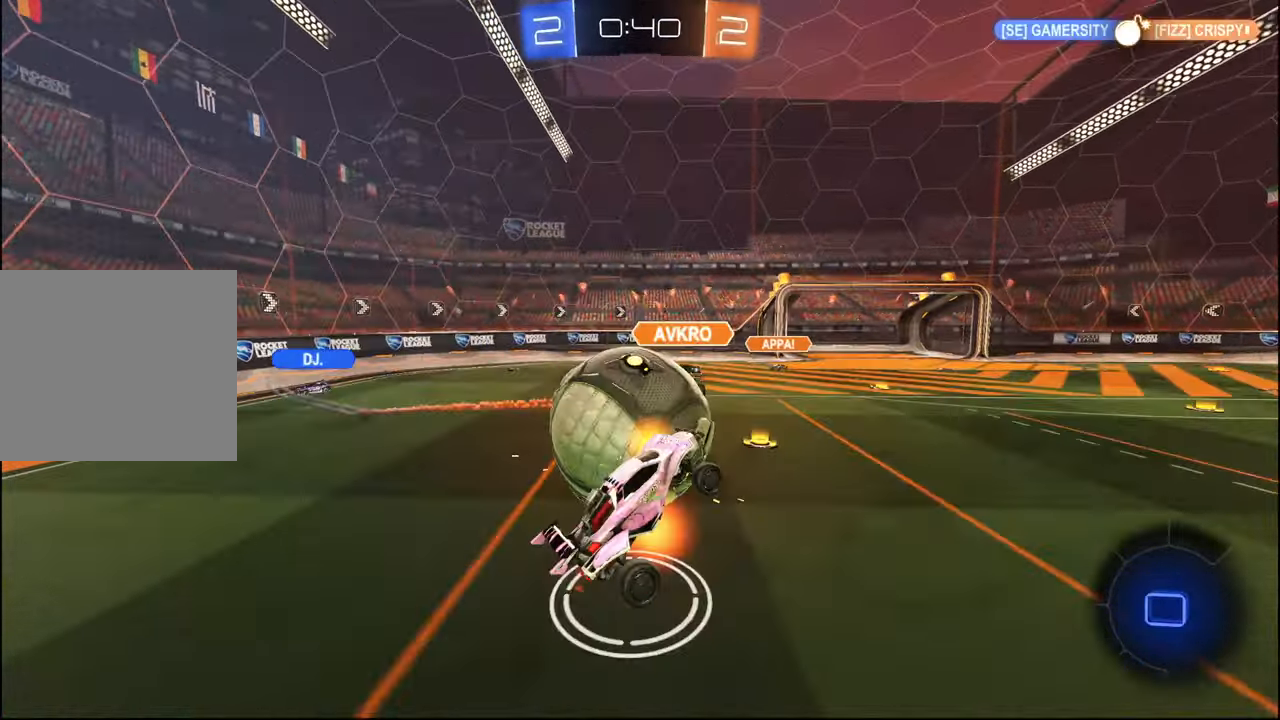
{"buttons": ["L1", "R2"], "left_stick": "up-right", "right_stick": "center", "events": [[134, "R1", "up"], [150, "CROSS", "up"], [184, "left_stick", "down-left"], [234, "left_stick", "down"], [467, "left_stick", "up-right"], [500, "L1", "down"]]}
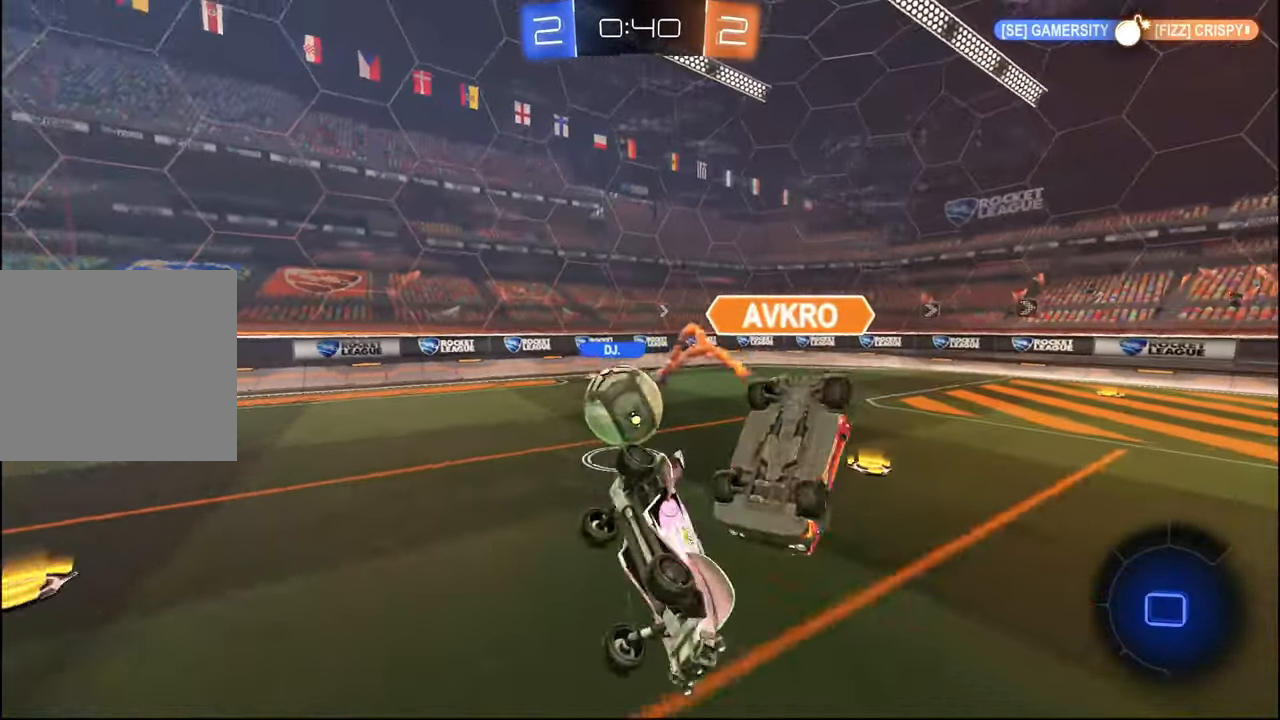
{"buttons": ["L1", "R2"], "left_stick": "up-left", "right_stick": "center", "events": [[50, "left_stick", "down-right"], [284, "left_stick", "up-right"], [350, "left_stick", "up-left"]]}